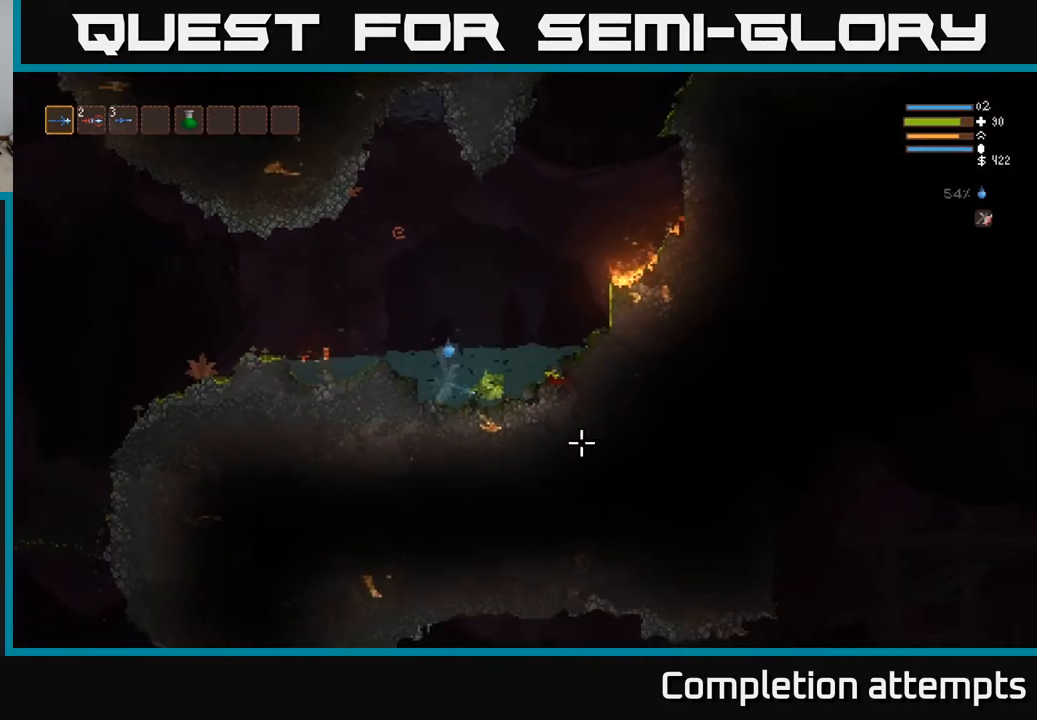
Gameplay with a controller (Xbox layout); each line is a JSON object with the inputs held at the frame after it. "events" lists button and stick changes between this image and that frame as [ms after this image, input, new state], when the widget could be followed in between.
{"buttons": ["L2"], "left_stick": "right", "right_stick": "right", "events": [[133, "right_stick", "right"], [317, "L2", "down"]]}
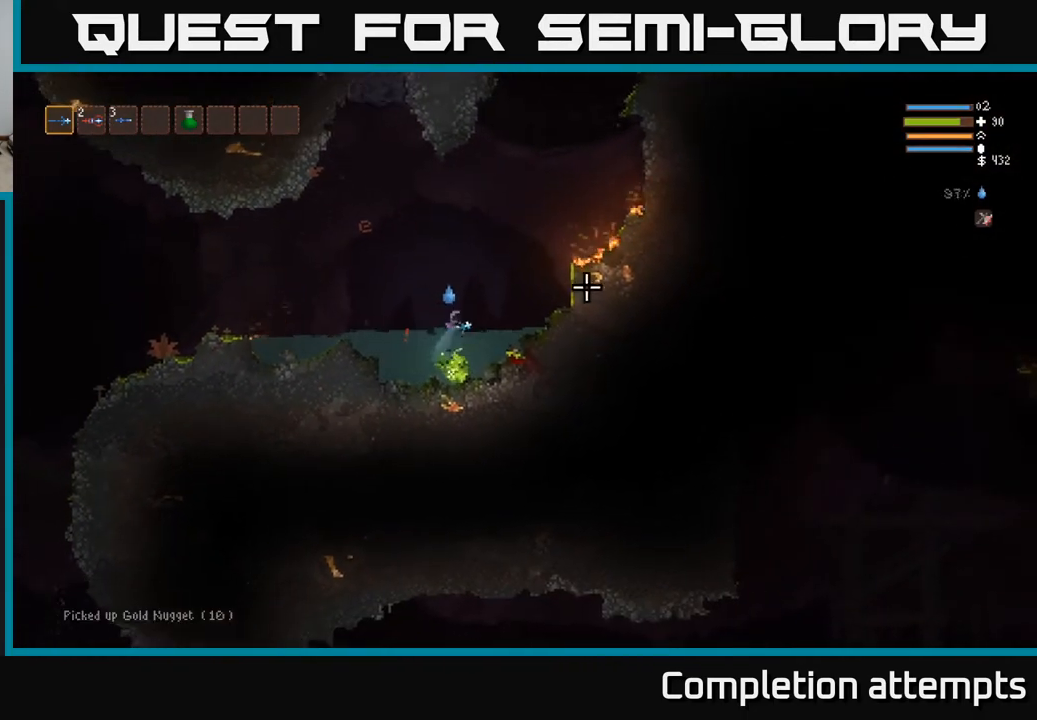
{"buttons": ["L2"], "left_stick": "right", "right_stick": "up-right", "events": [[233, "right_stick", "up-right"]]}
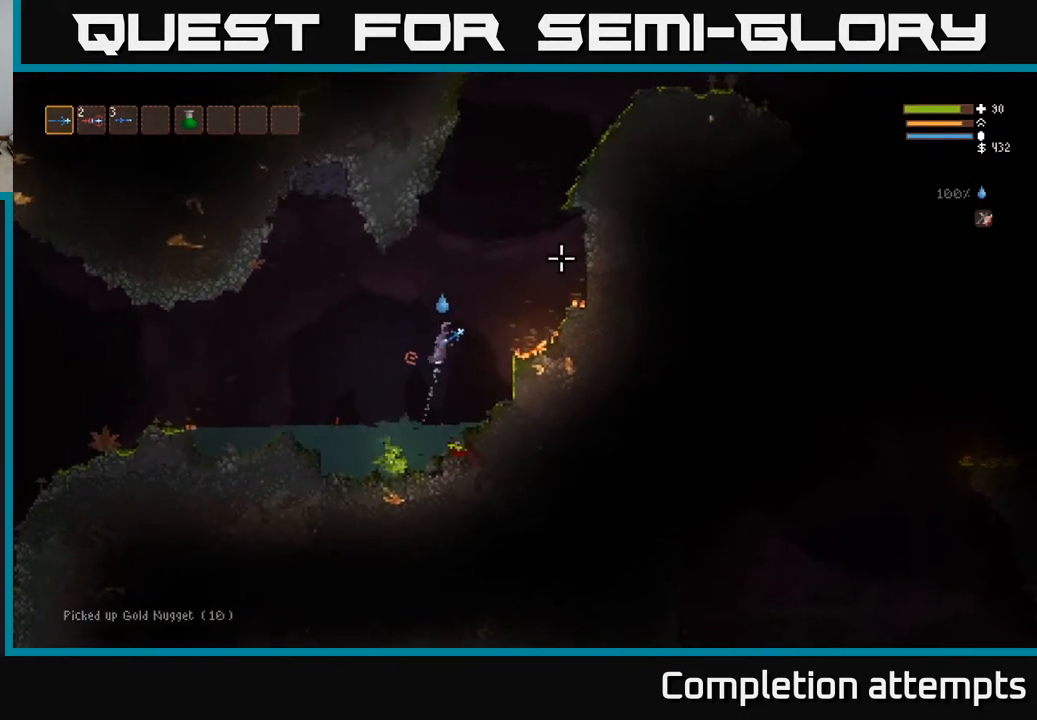
{"buttons": ["L2"], "left_stick": "right", "right_stick": "up-right", "events": []}
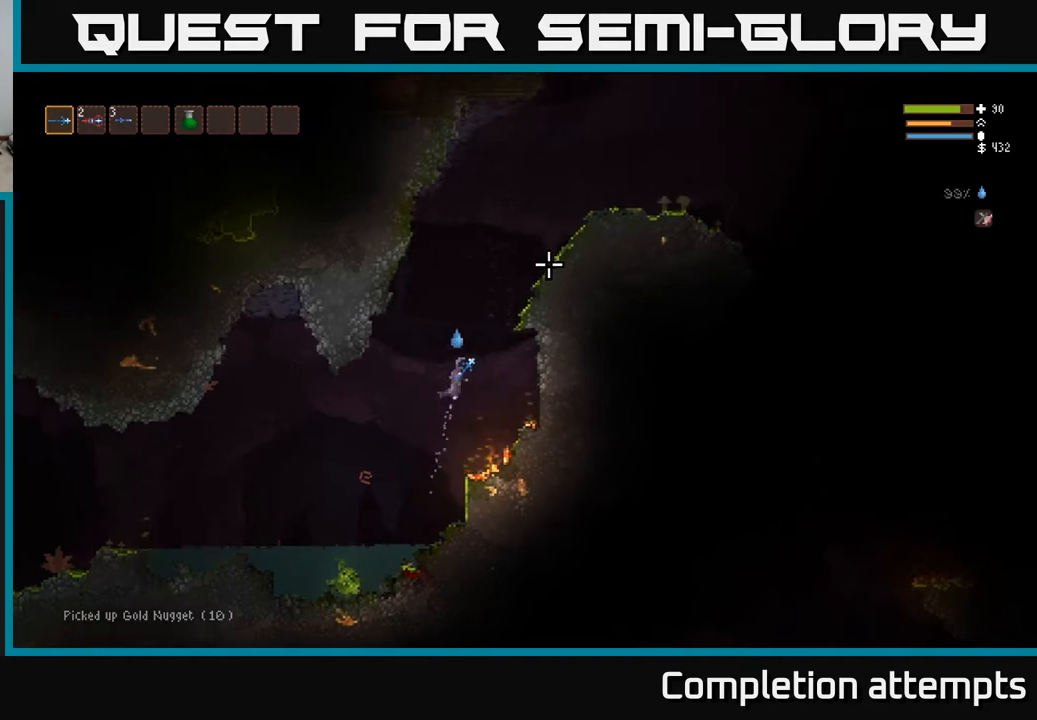
{"buttons": ["L2"], "left_stick": "right", "right_stick": "up-right", "events": [[117, "left_stick", "center"], [217, "left_stick", "right"]]}
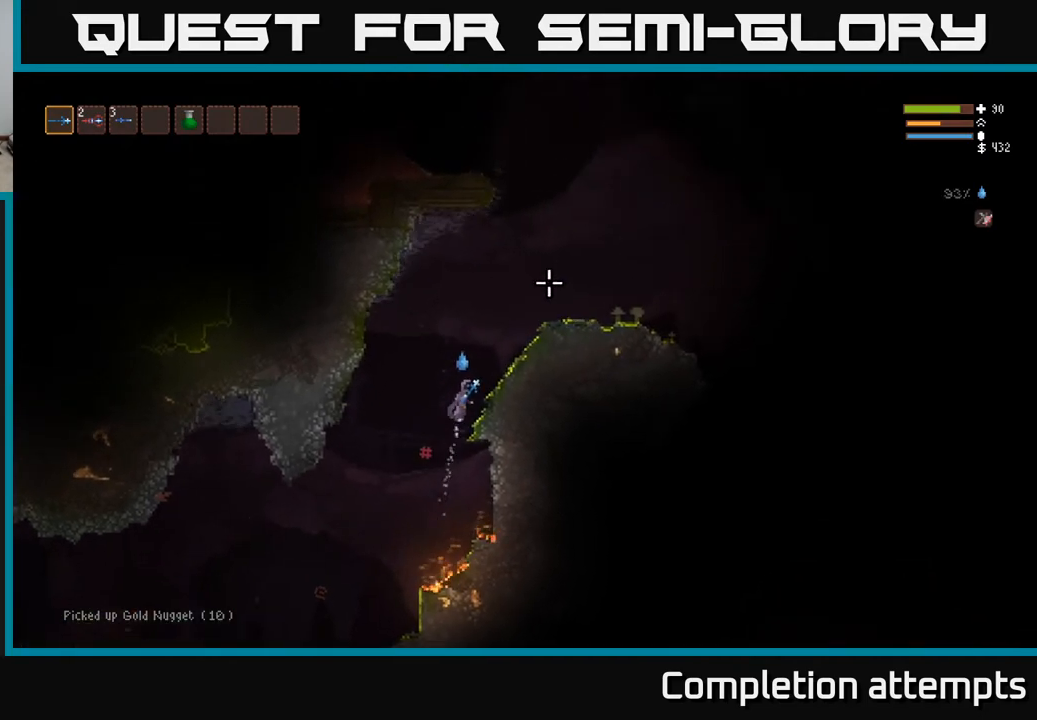
{"buttons": [], "left_stick": "right", "right_stick": "up-right", "events": [[500, "L2", "up"]]}
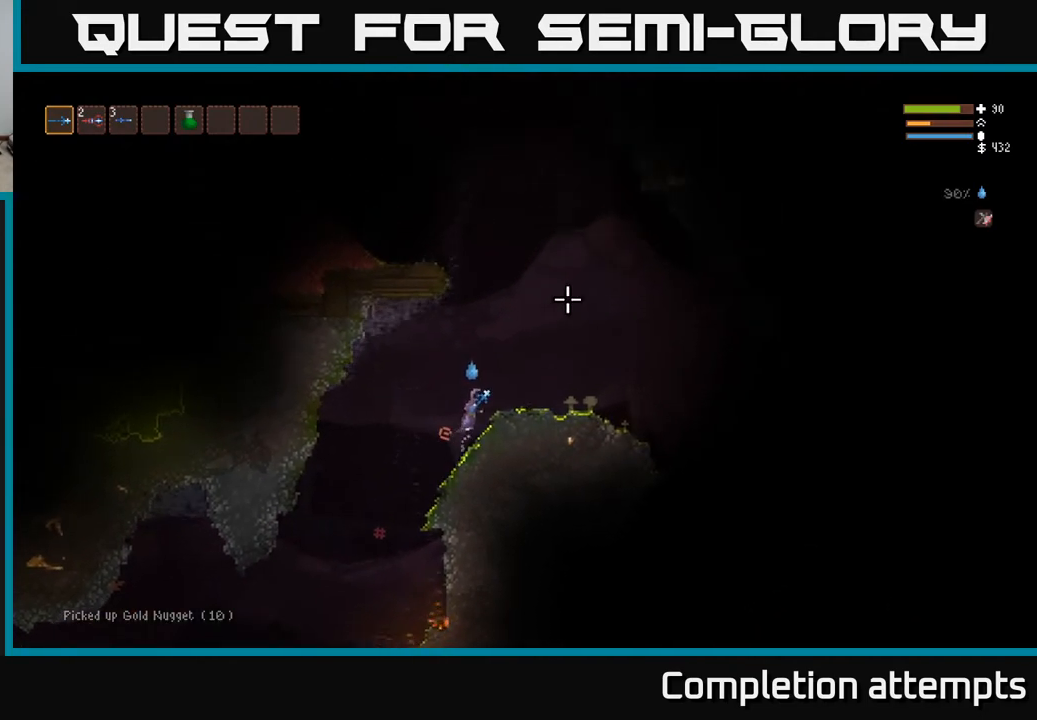
{"buttons": [], "left_stick": "center", "right_stick": "right", "events": [[33, "right_stick", "right"], [200, "left_stick", "center"]]}
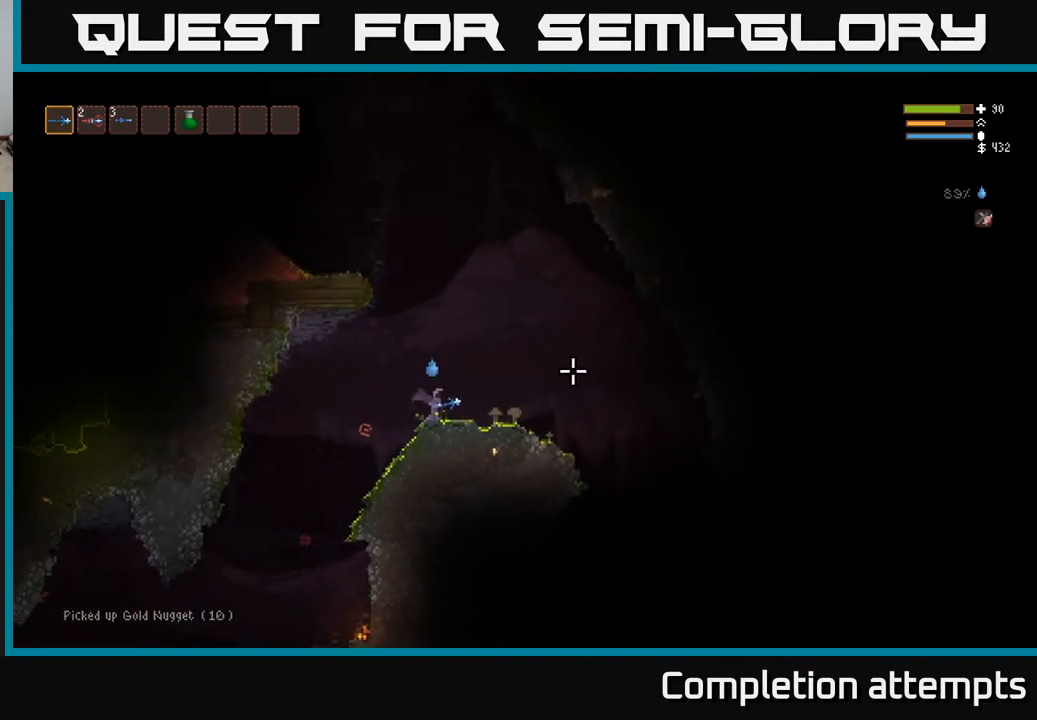
{"buttons": ["L2"], "left_stick": "left", "right_stick": "up", "events": [[117, "right_stick", "up-right"], [200, "L2", "down"], [367, "left_stick", "left"], [450, "right_stick", "up"]]}
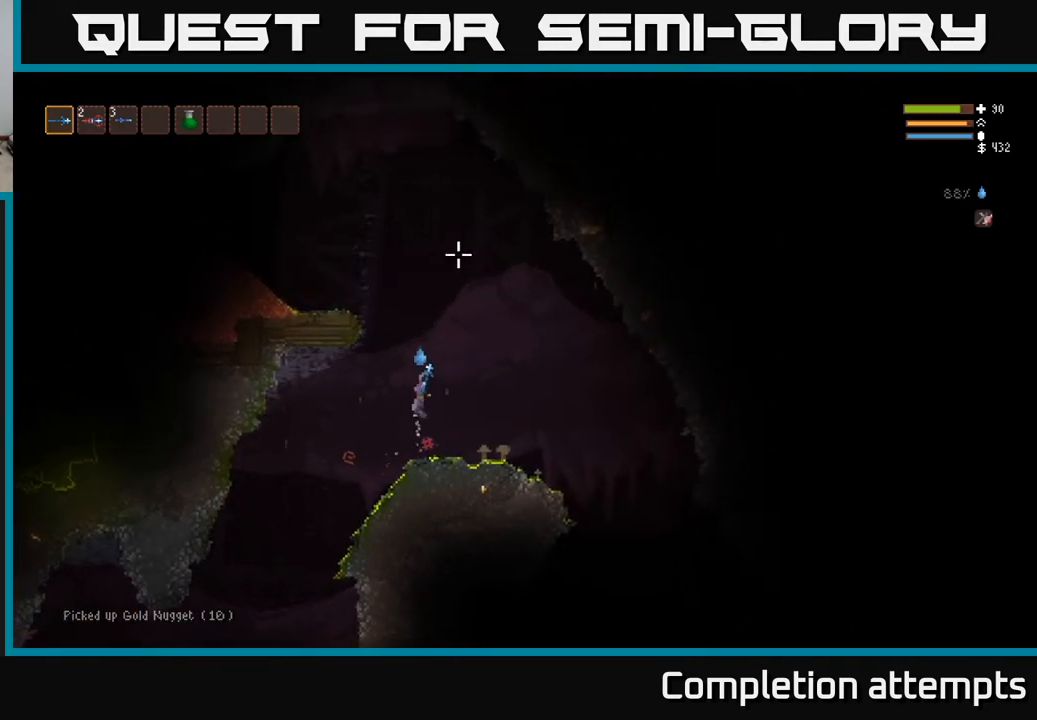
{"buttons": ["L2"], "left_stick": "left", "right_stick": "up-left", "events": [[100, "right_stick", "up-left"]]}
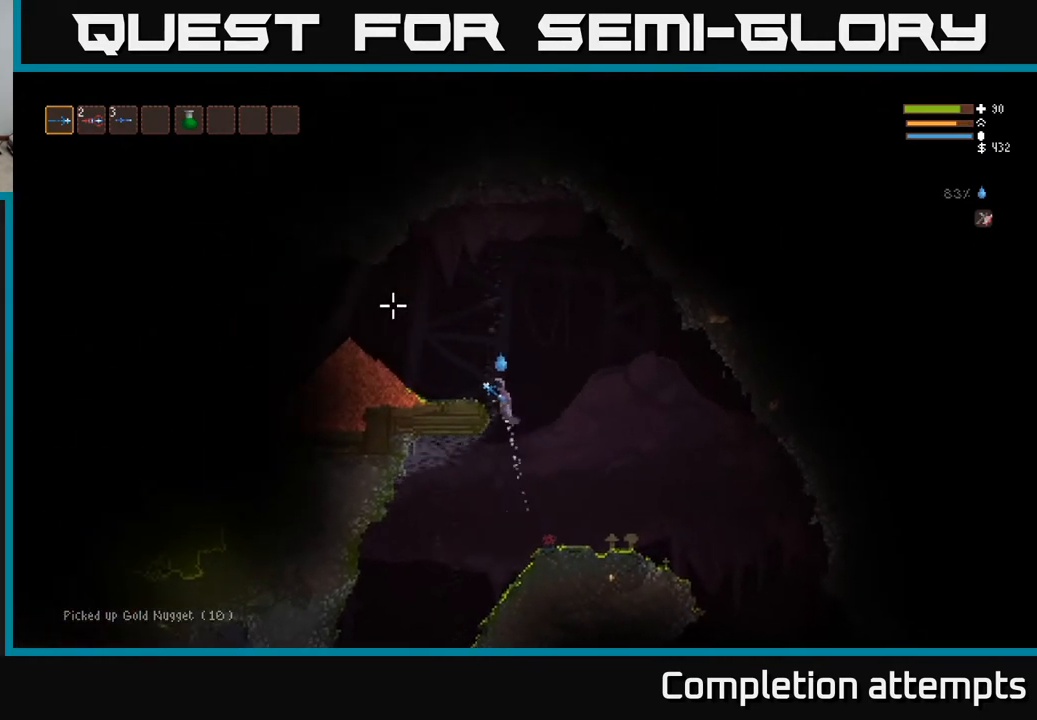
{"buttons": ["L2"], "left_stick": "left", "right_stick": "left", "events": [[233, "L2", "up"], [233, "right_stick", "left"], [500, "L2", "down"]]}
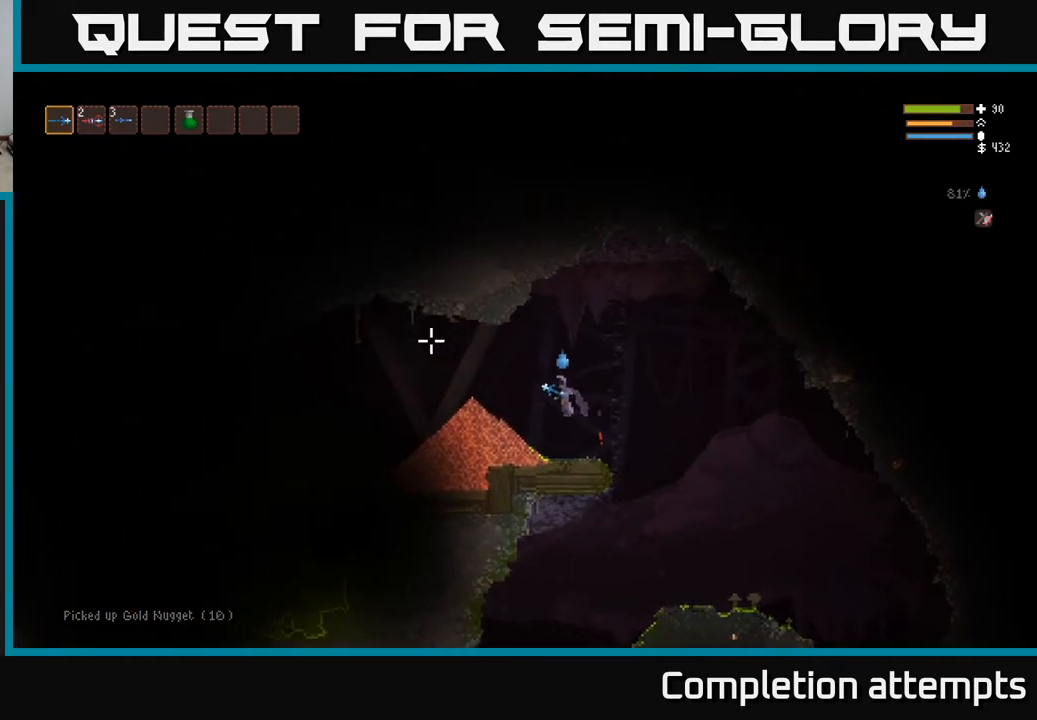
{"buttons": [], "left_stick": "left", "right_stick": "left", "events": [[133, "L2", "up"]]}
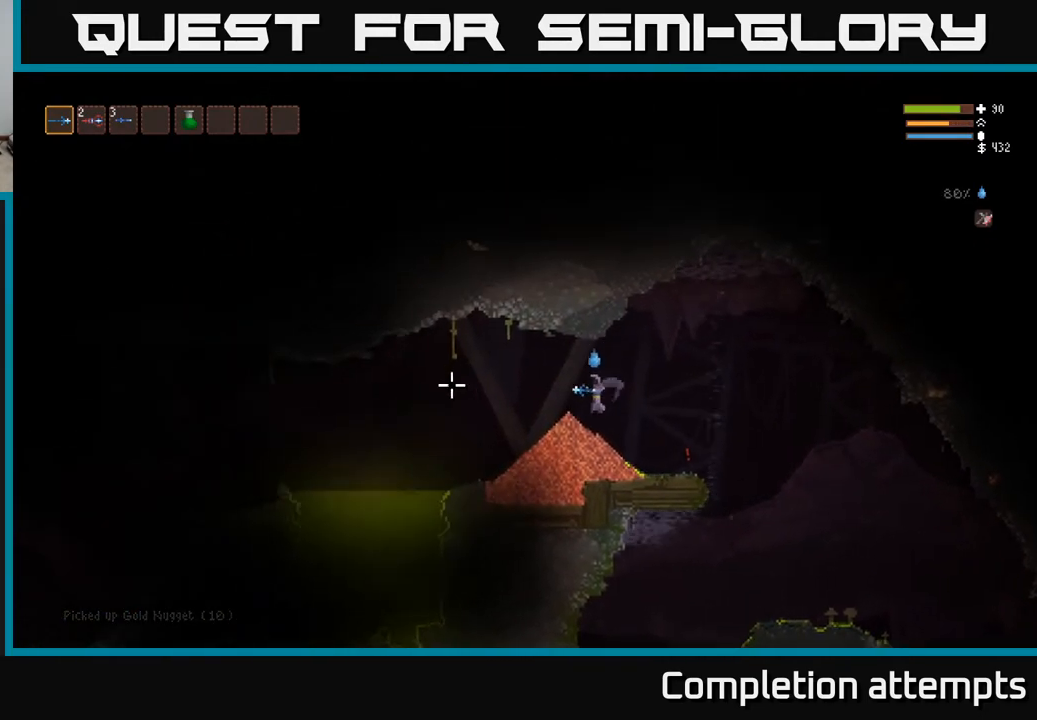
{"buttons": [], "left_stick": "left", "right_stick": "left", "events": []}
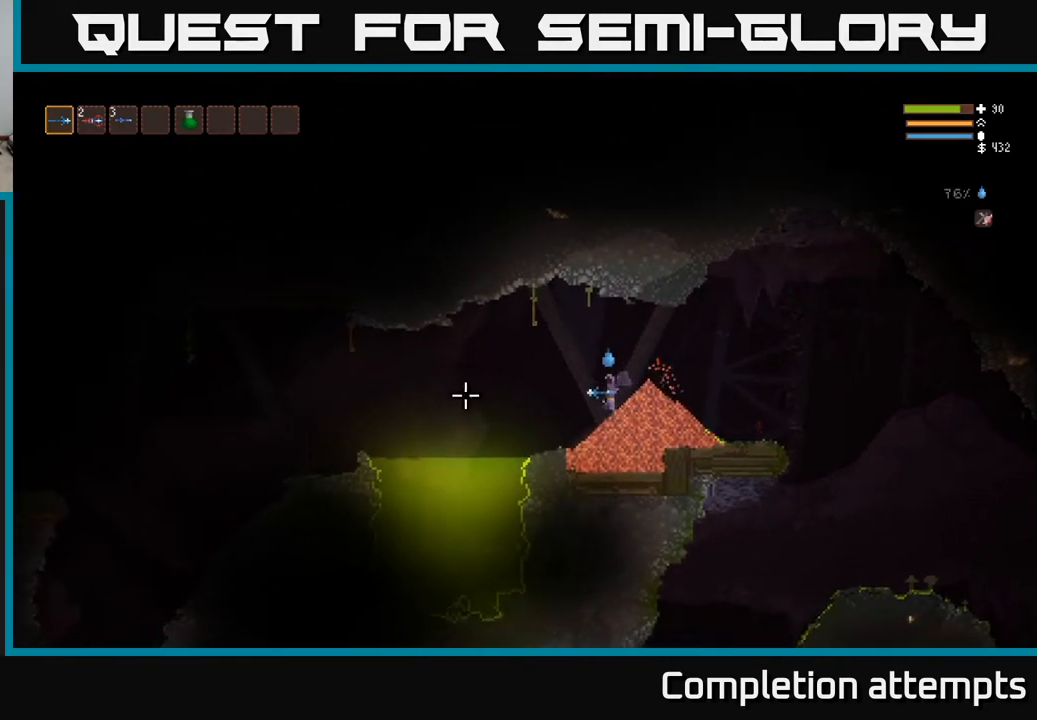
{"buttons": [], "left_stick": "left", "right_stick": "left", "events": [[350, "L2", "down"], [500, "L2", "up"]]}
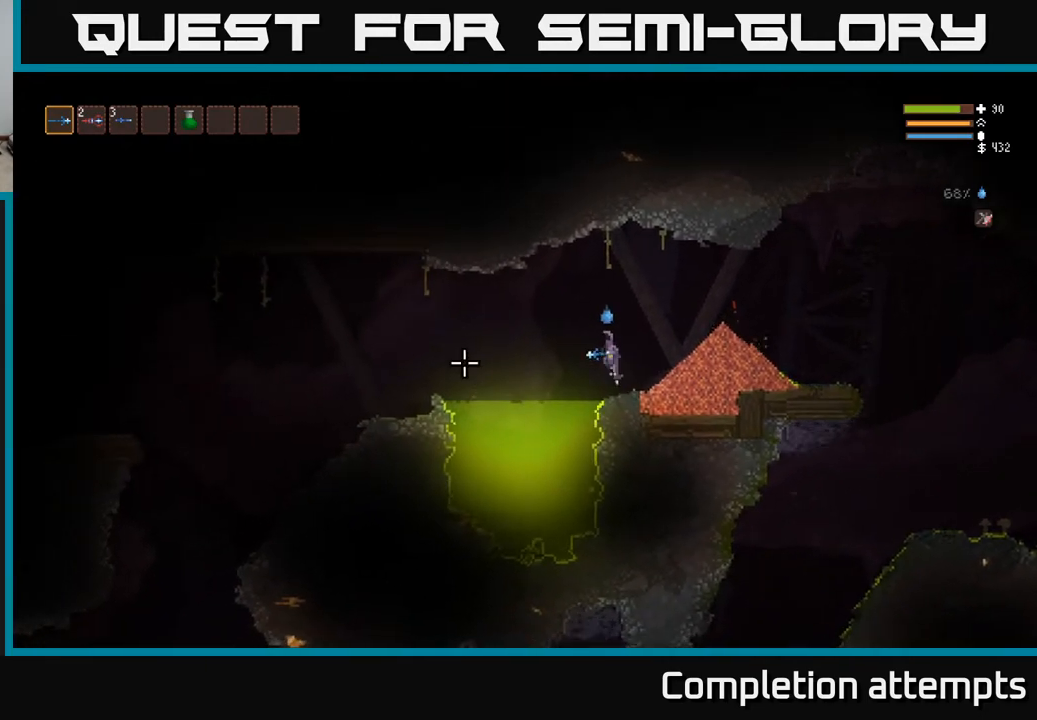
{"buttons": ["L2"], "left_stick": "left", "right_stick": "left", "events": [[417, "L2", "down"]]}
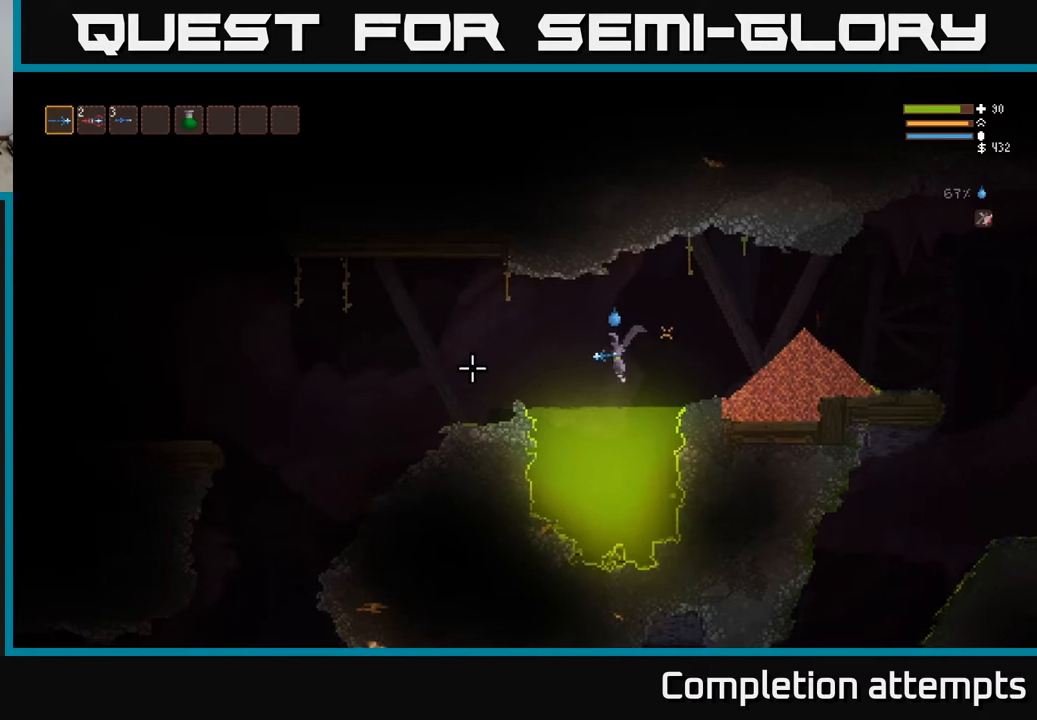
{"buttons": ["L2"], "left_stick": "left", "right_stick": "left", "events": [[67, "L2", "up"], [450, "L2", "down"]]}
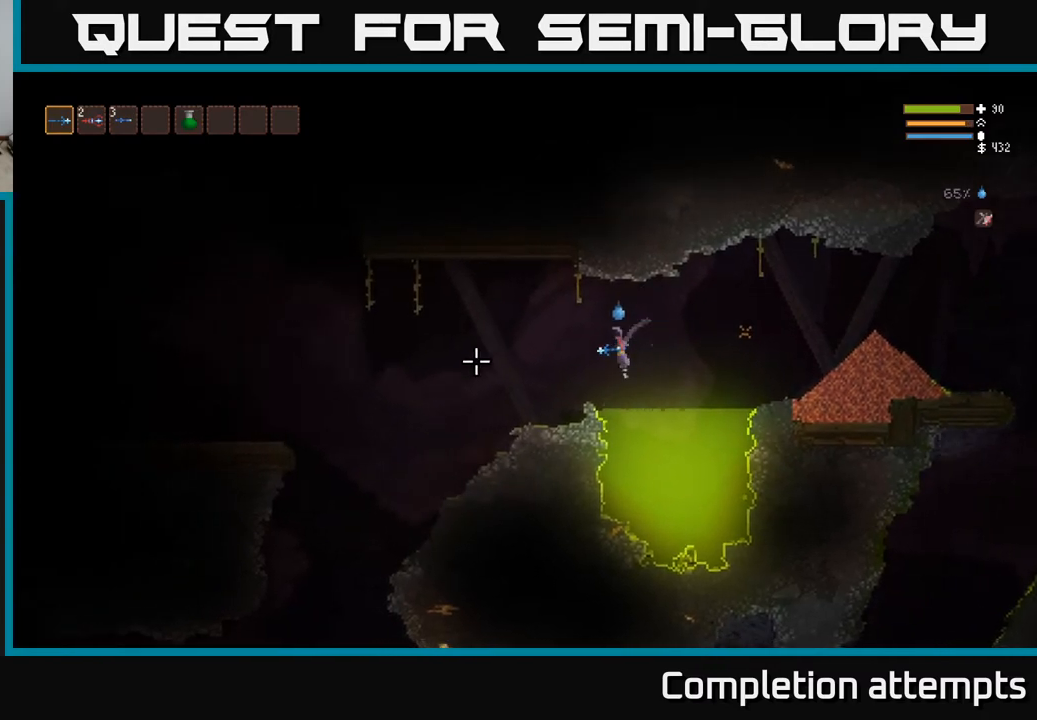
{"buttons": [], "left_stick": "left", "right_stick": "left", "events": [[33, "L2", "up"]]}
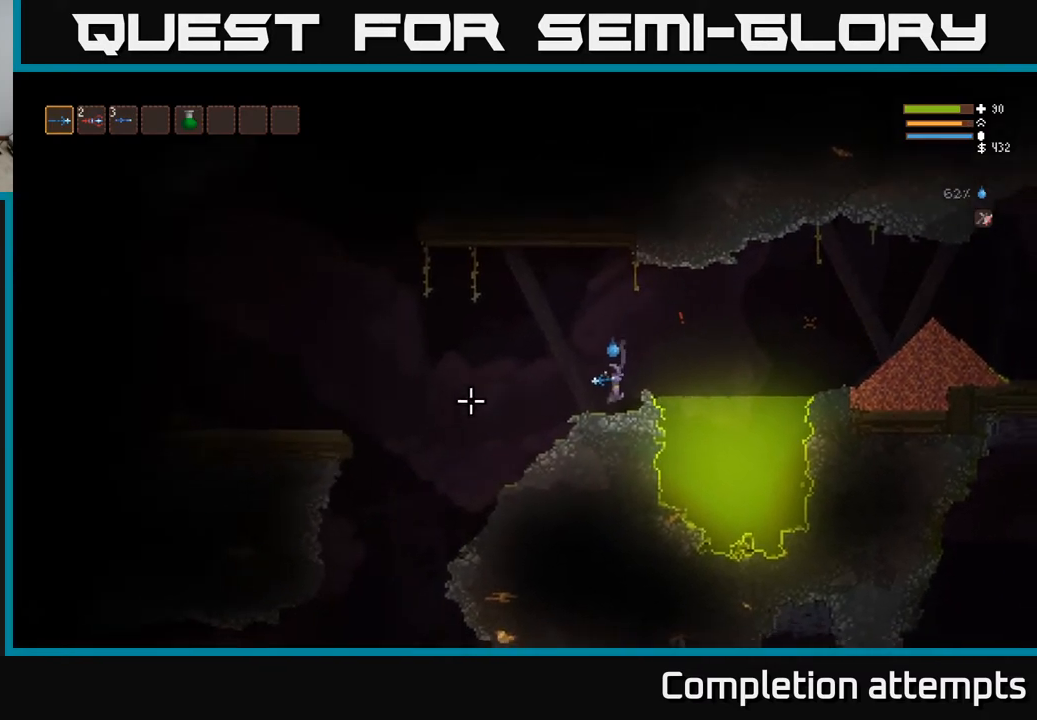
{"buttons": [], "left_stick": "left", "right_stick": "left", "events": []}
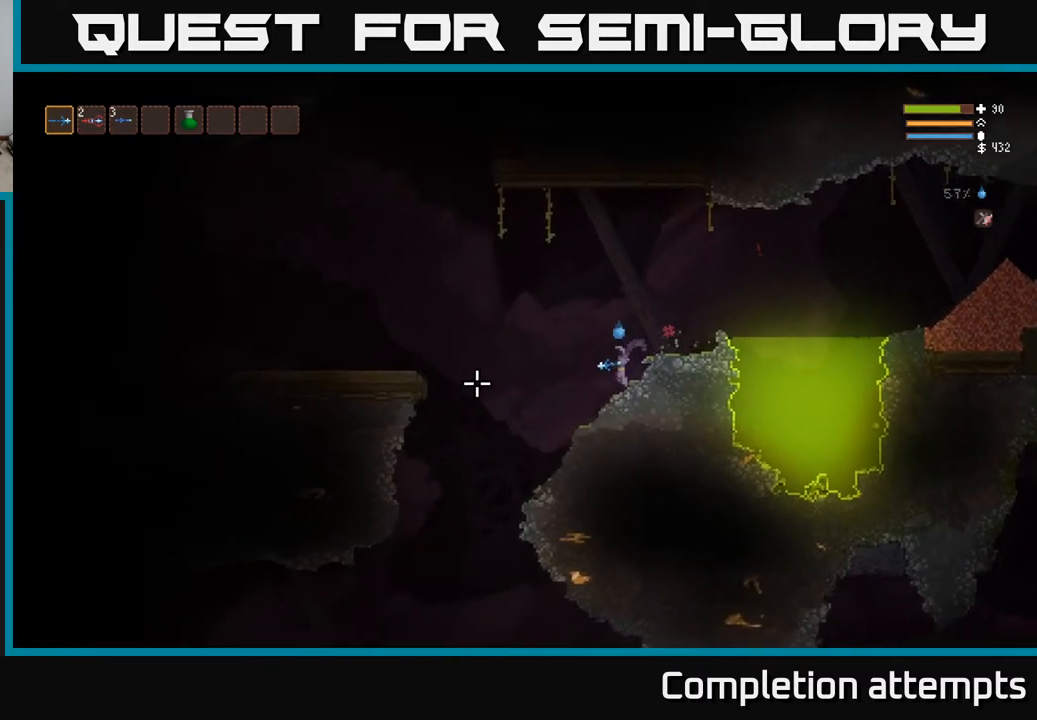
{"buttons": ["L2"], "left_stick": "left", "right_stick": "left", "events": [[283, "L2", "down"]]}
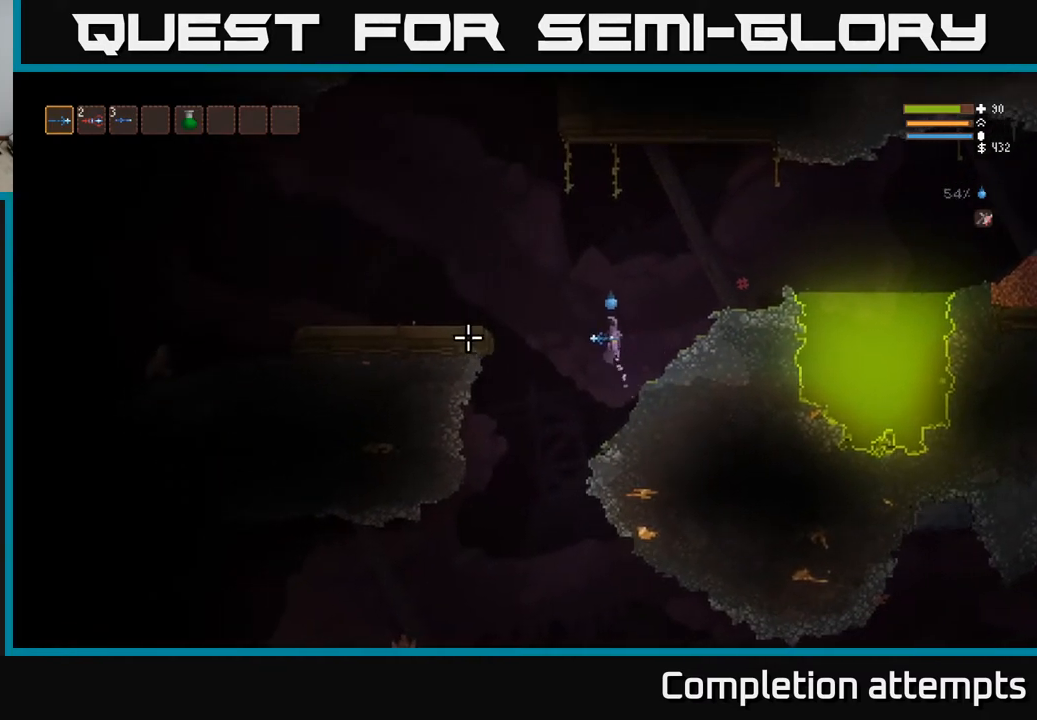
{"buttons": ["L2"], "left_stick": "left", "right_stick": "left", "events": [[217, "L2", "up"], [383, "L2", "down"]]}
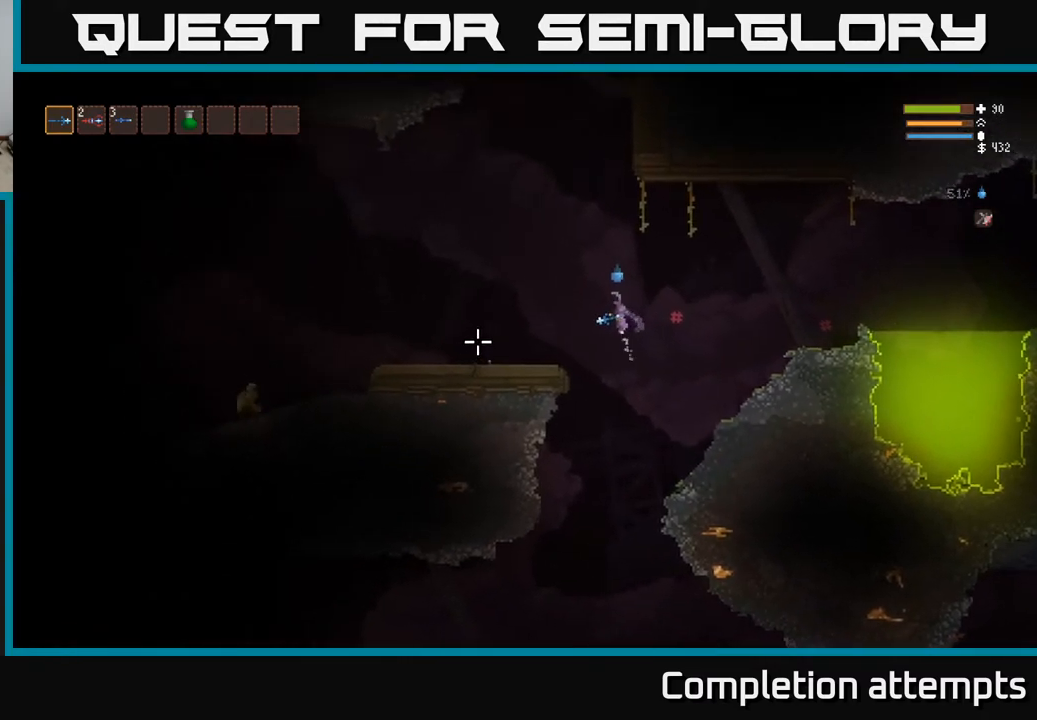
{"buttons": ["R2"], "left_stick": "left", "right_stick": "left", "events": [[150, "L2", "up"], [217, "R2", "down"]]}
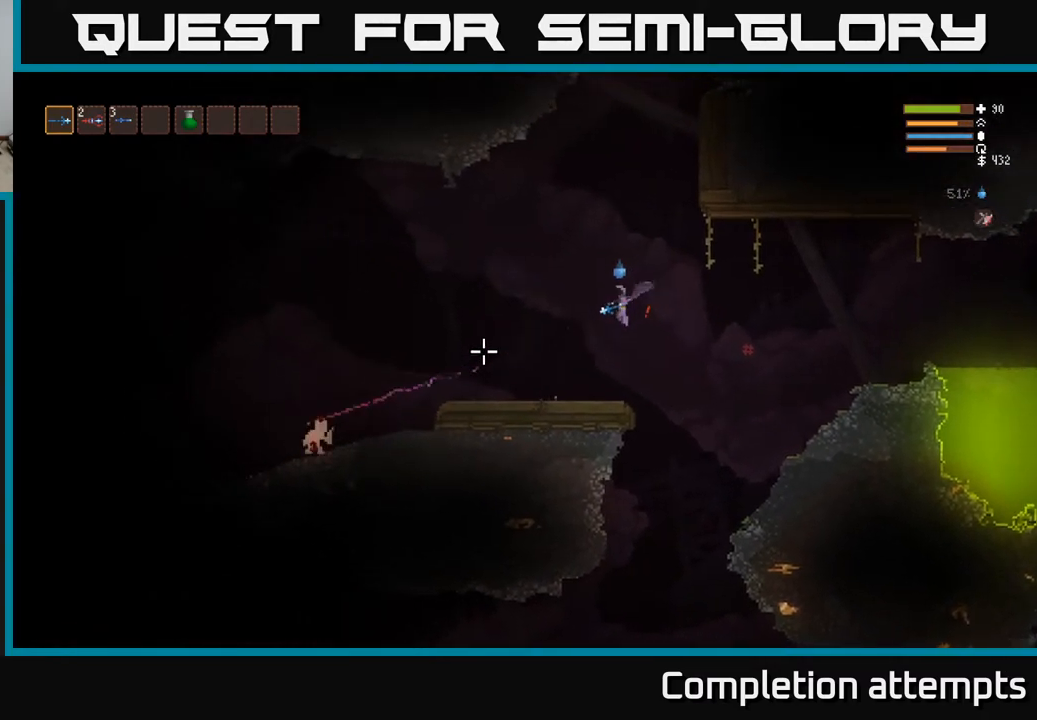
{"buttons": ["R2"], "left_stick": "left", "right_stick": "left", "events": [[167, "L2", "down"], [300, "L2", "up"]]}
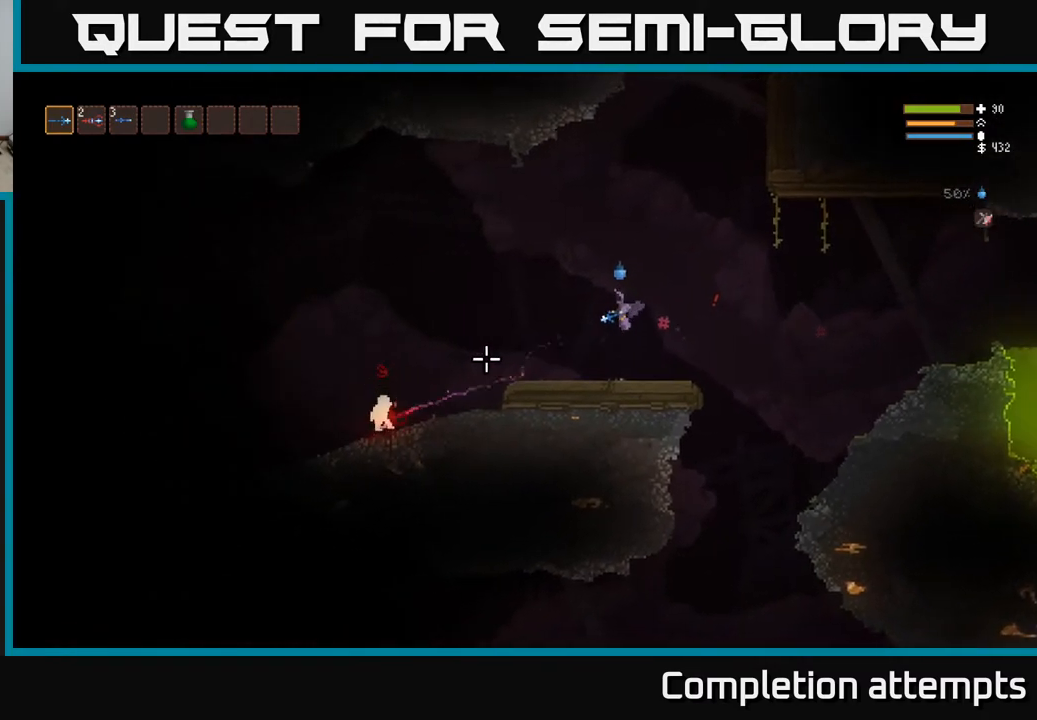
{"buttons": ["R2"], "left_stick": "left", "right_stick": "down-left", "events": [[167, "L2", "down"], [283, "L2", "up"], [450, "right_stick", "down-left"]]}
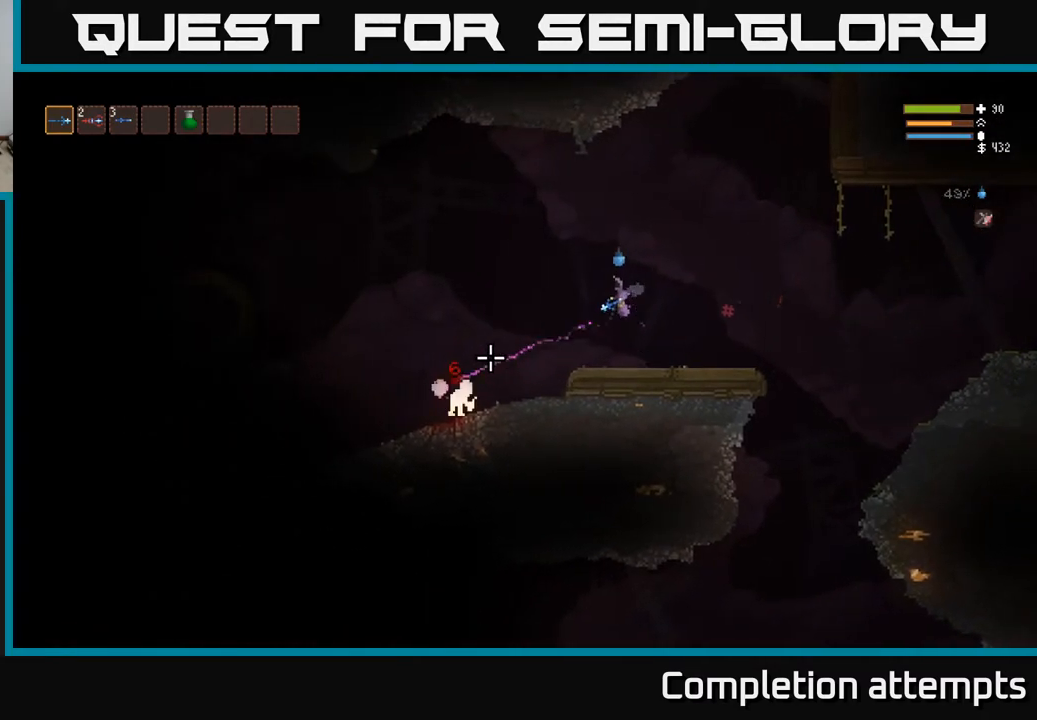
{"buttons": [], "left_stick": "left", "right_stick": "down-left", "events": [[117, "L2", "down"], [250, "L2", "up"], [483, "R2", "up"]]}
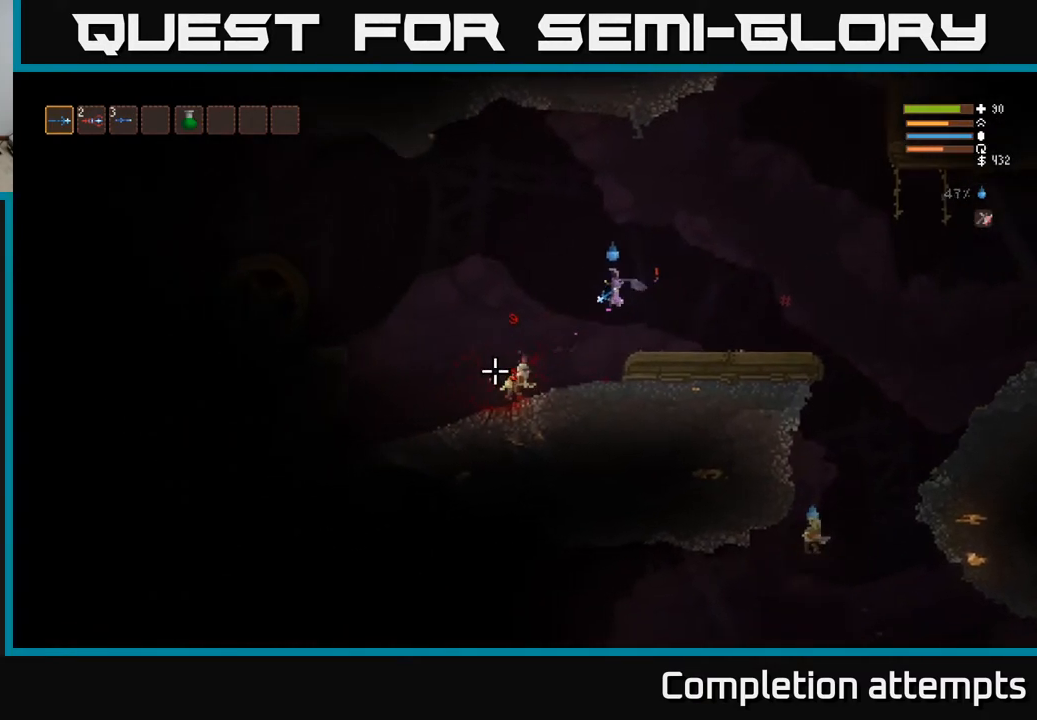
{"buttons": [], "left_stick": "left", "right_stick": "down-left", "events": [[217, "R2", "down"], [367, "R2", "up"]]}
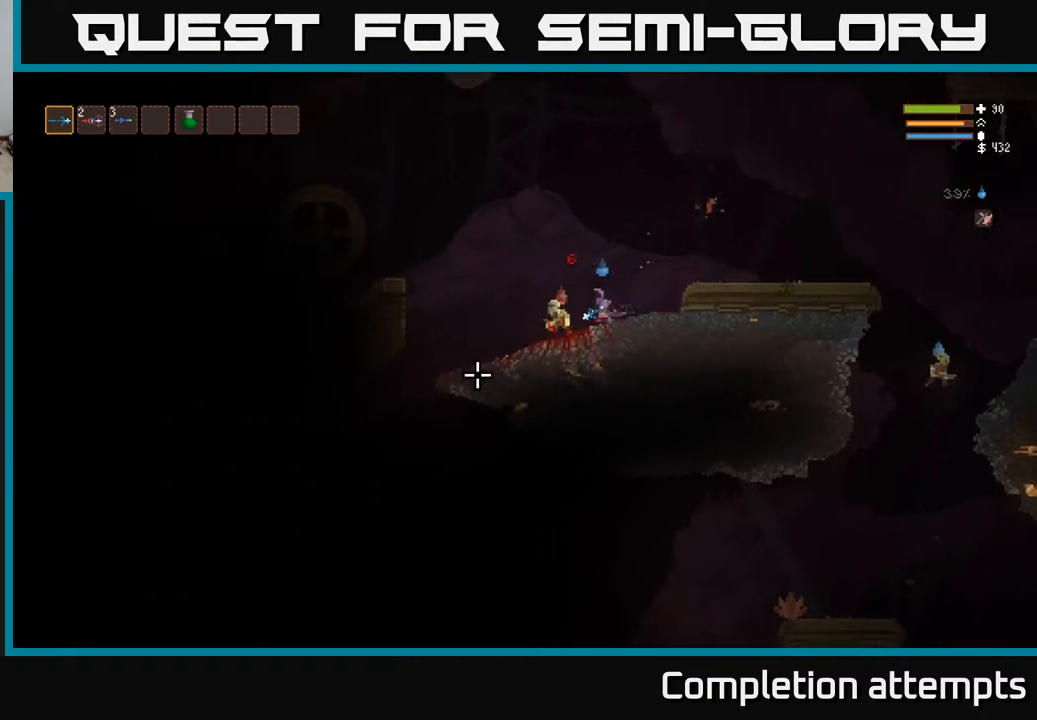
{"buttons": [], "left_stick": "center", "right_stick": "down", "events": [[33, "L2", "down"], [67, "R2", "down"], [183, "R2", "up"], [283, "L2", "up"], [317, "right_stick", "down"], [450, "left_stick", "center"]]}
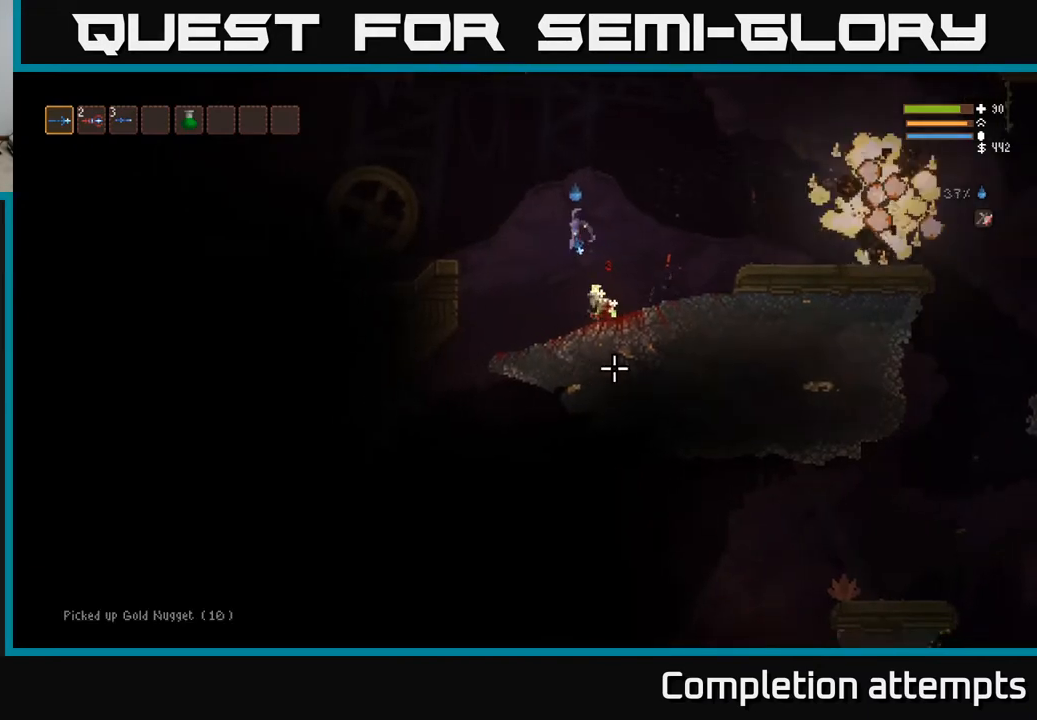
{"buttons": [], "left_stick": "left", "right_stick": "right", "events": [[50, "left_stick", "right"], [67, "right_stick", "right"], [350, "left_stick", "left"]]}
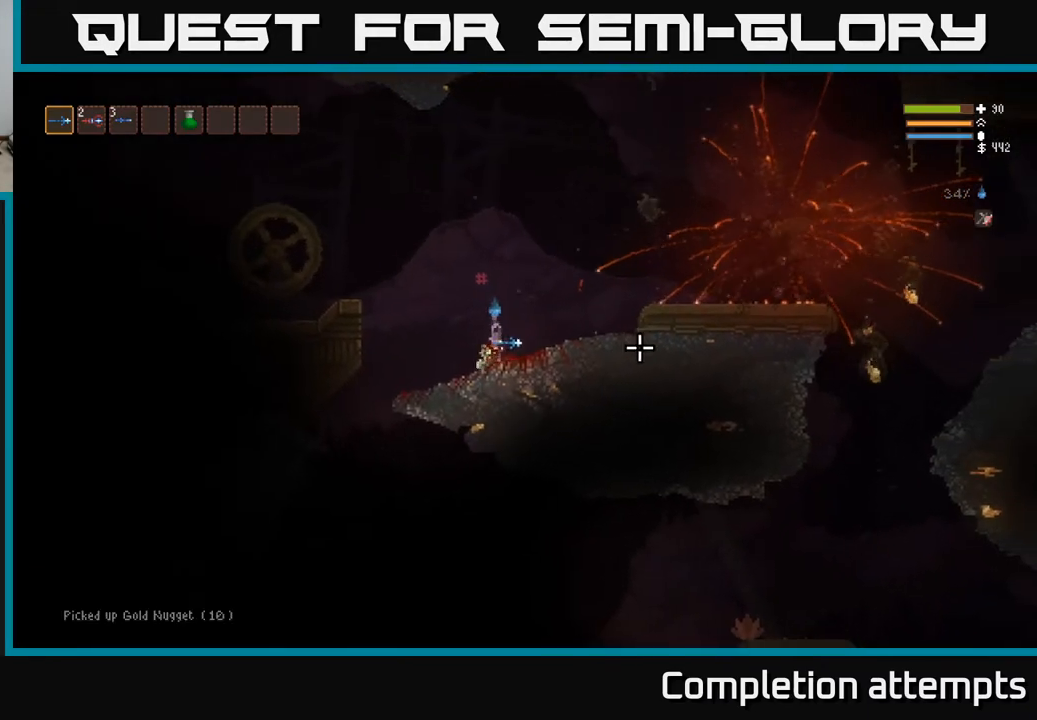
{"buttons": ["L2"], "left_stick": "left", "right_stick": "left", "events": [[150, "right_stick", "up"], [217, "right_stick", "left"], [250, "L2", "down"]]}
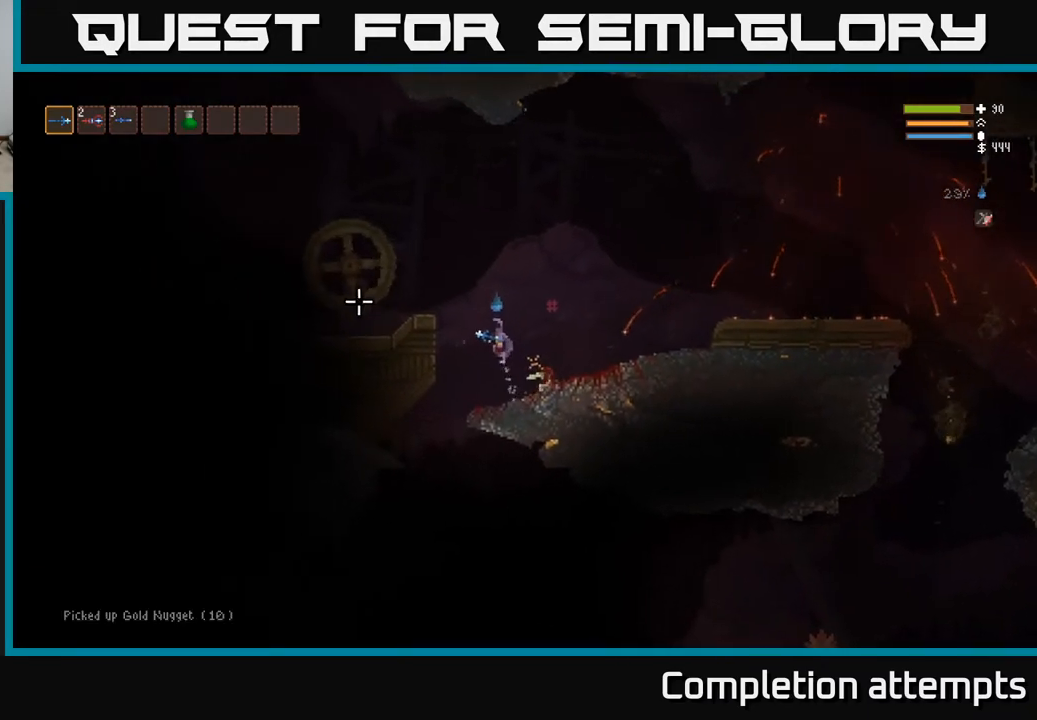
{"buttons": [], "left_stick": "left", "right_stick": "left", "events": [[317, "L2", "up"]]}
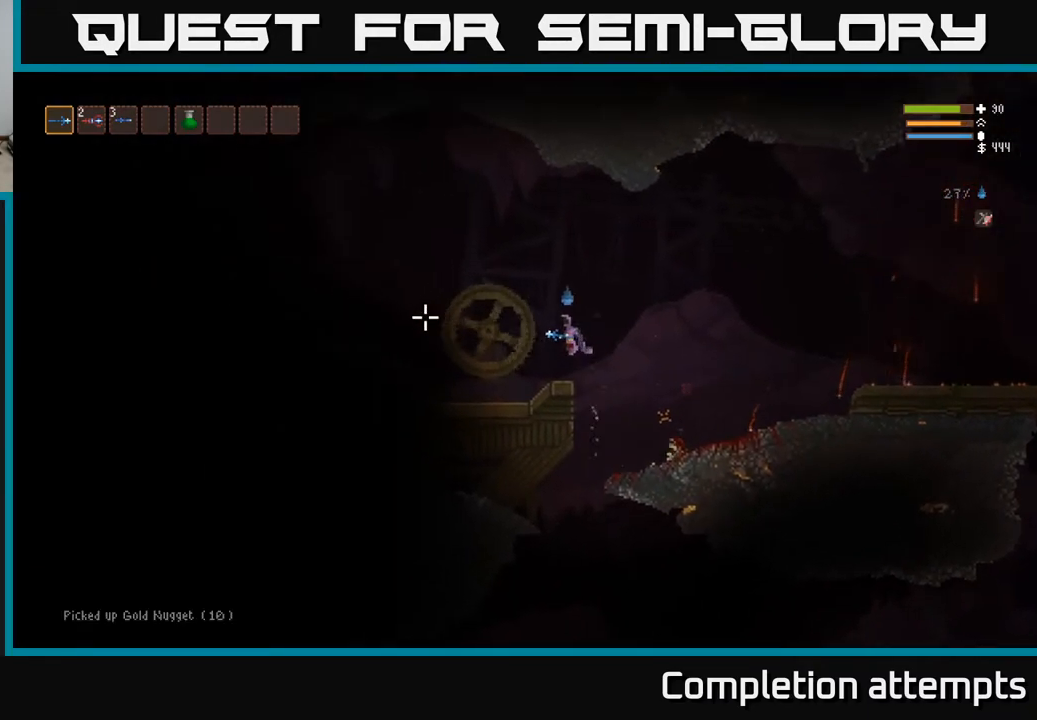
{"buttons": [], "left_stick": "left", "right_stick": "left", "events": []}
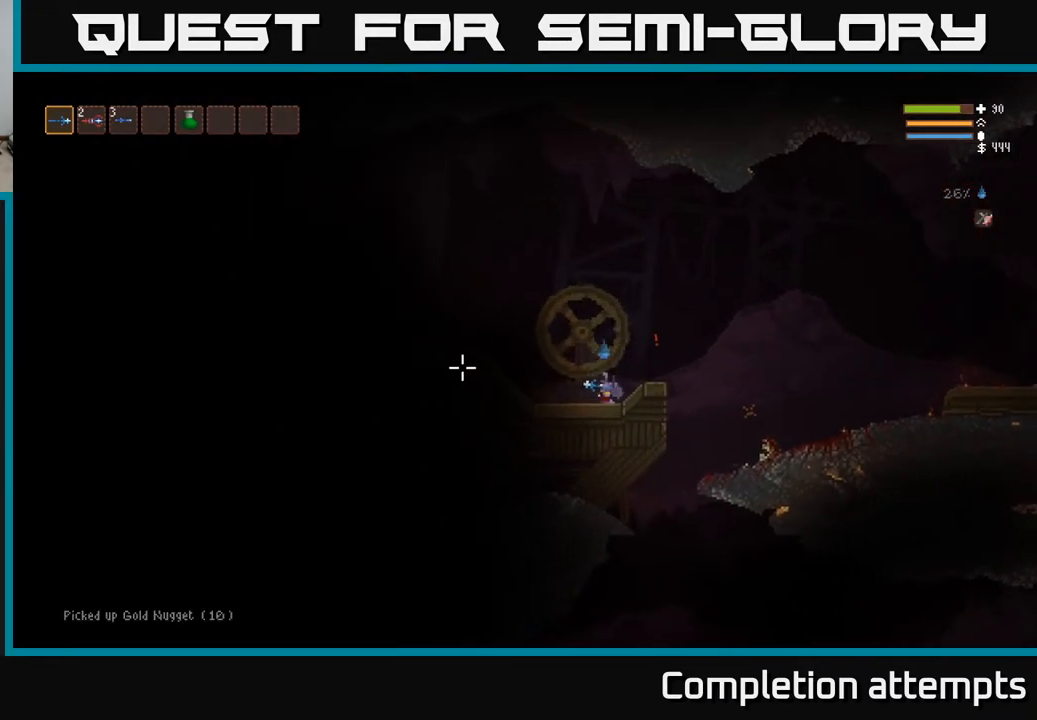
{"buttons": ["L2"], "left_stick": "left", "right_stick": "left", "events": [[400, "L2", "down"]]}
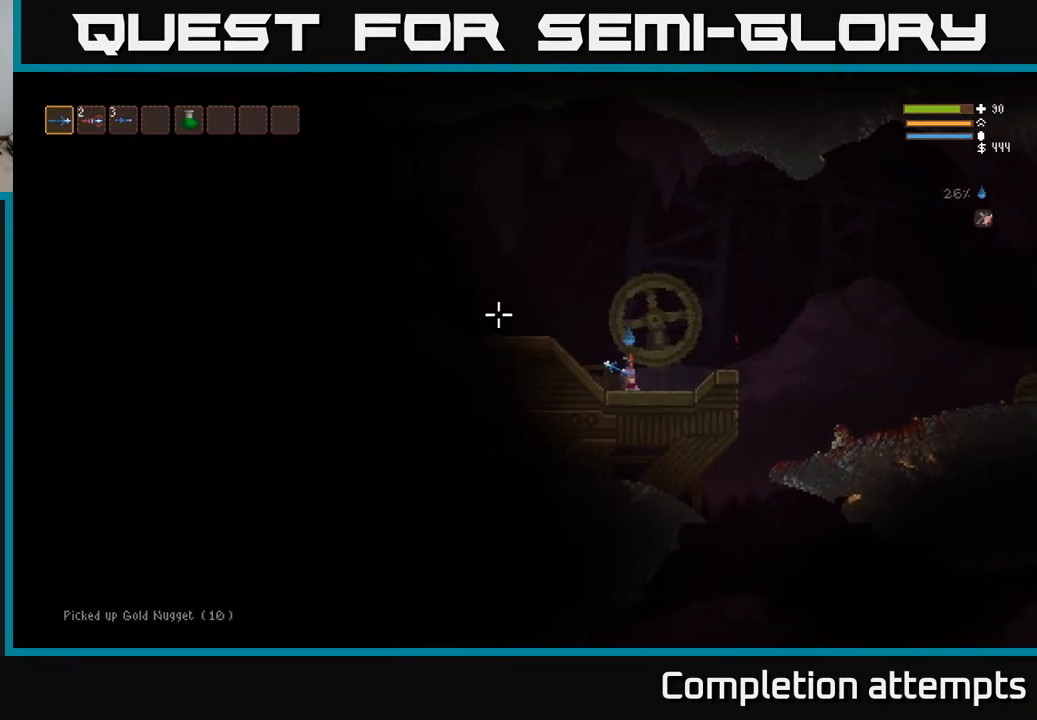
{"buttons": [], "left_stick": "left", "right_stick": "left", "events": [[150, "L2", "up"], [283, "L2", "down"], [450, "L2", "up"]]}